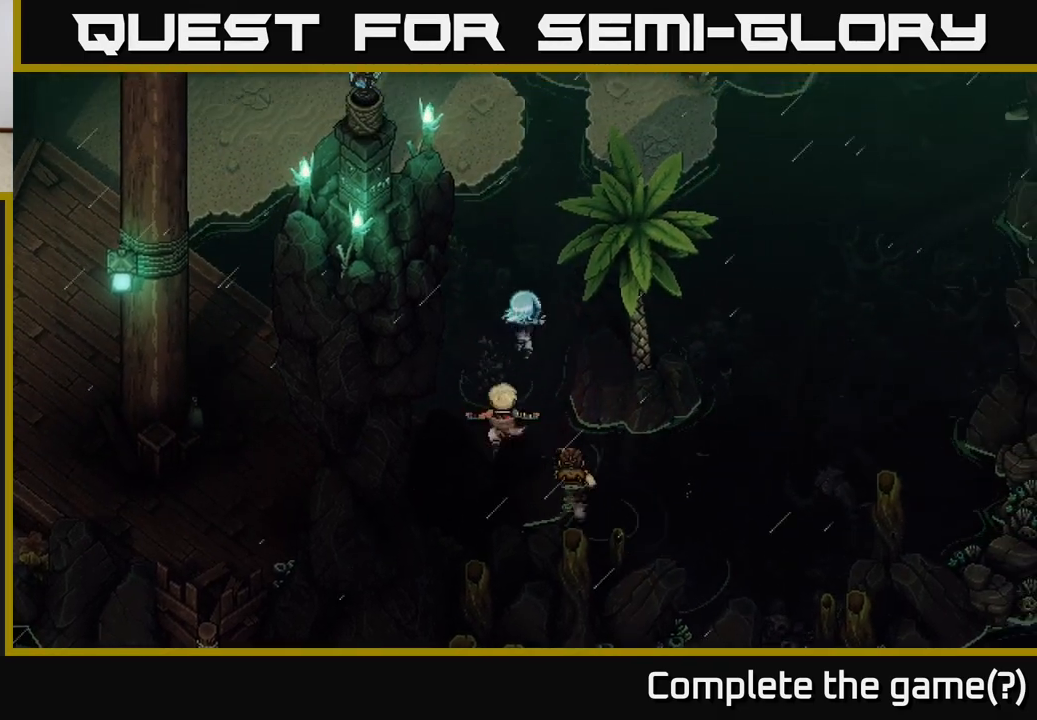
Gameplay with a controller (Xbox layout); each line is a JSON object with the inputs held at the frame after it. "events" lists button and stick changes between this image and that frame as [ms after this image, input, new state], when the widget could be followed in between.
{"buttons": [], "left_stick": "up-right", "right_stick": "center", "events": []}
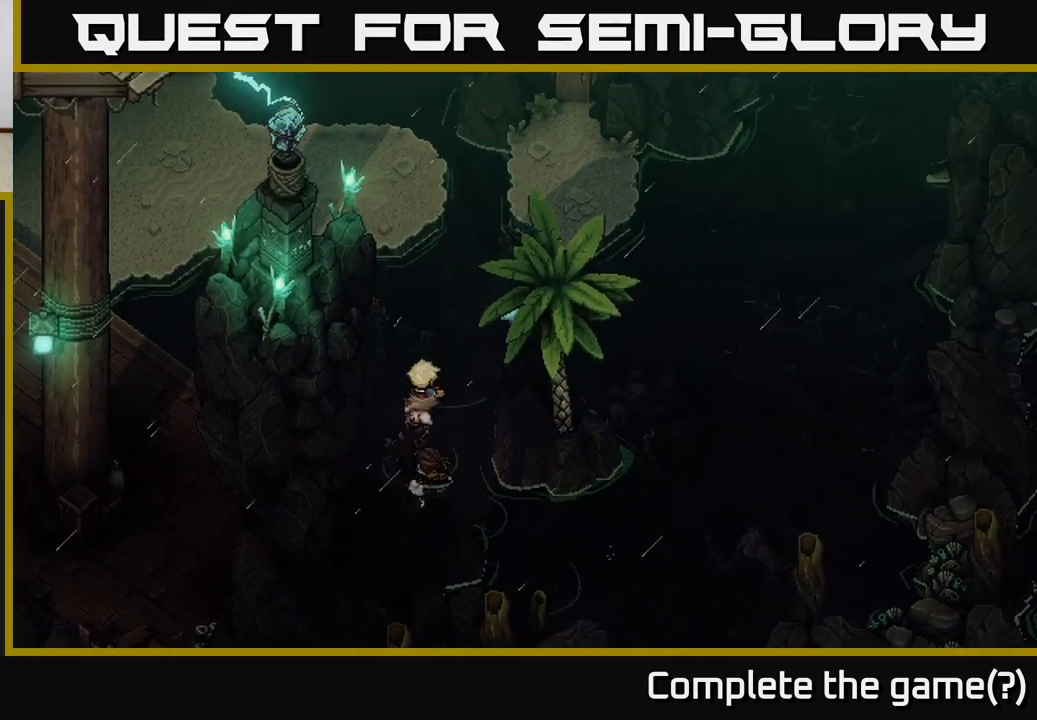
{"buttons": [], "left_stick": "up-right", "right_stick": "center", "events": []}
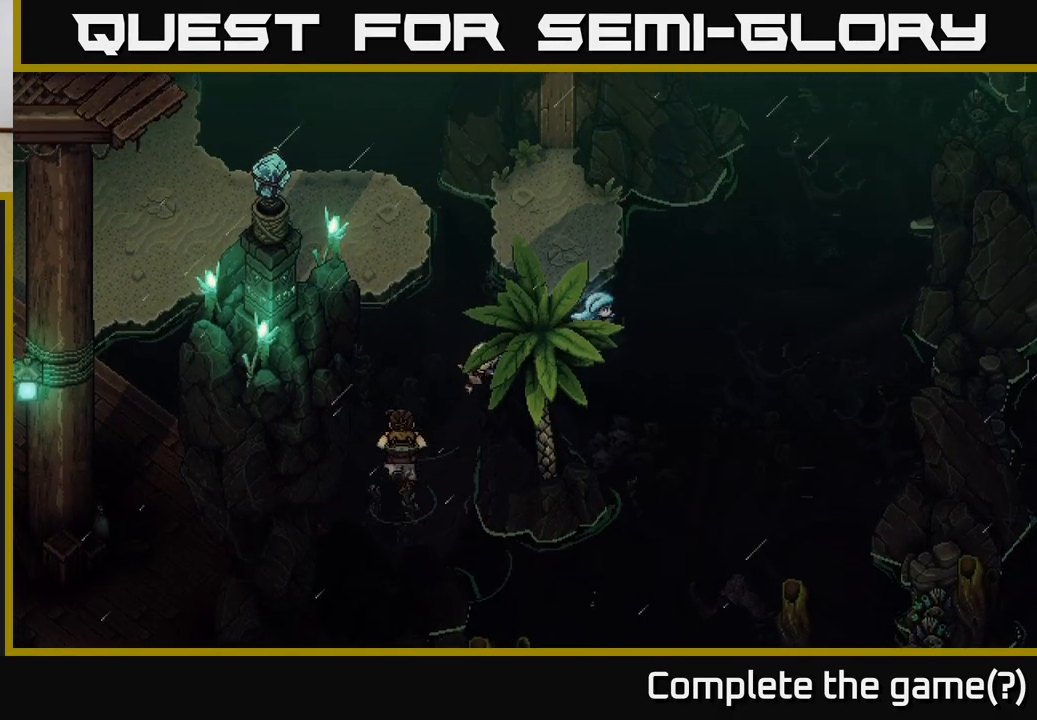
{"buttons": [], "left_stick": "up-right", "right_stick": "center", "events": []}
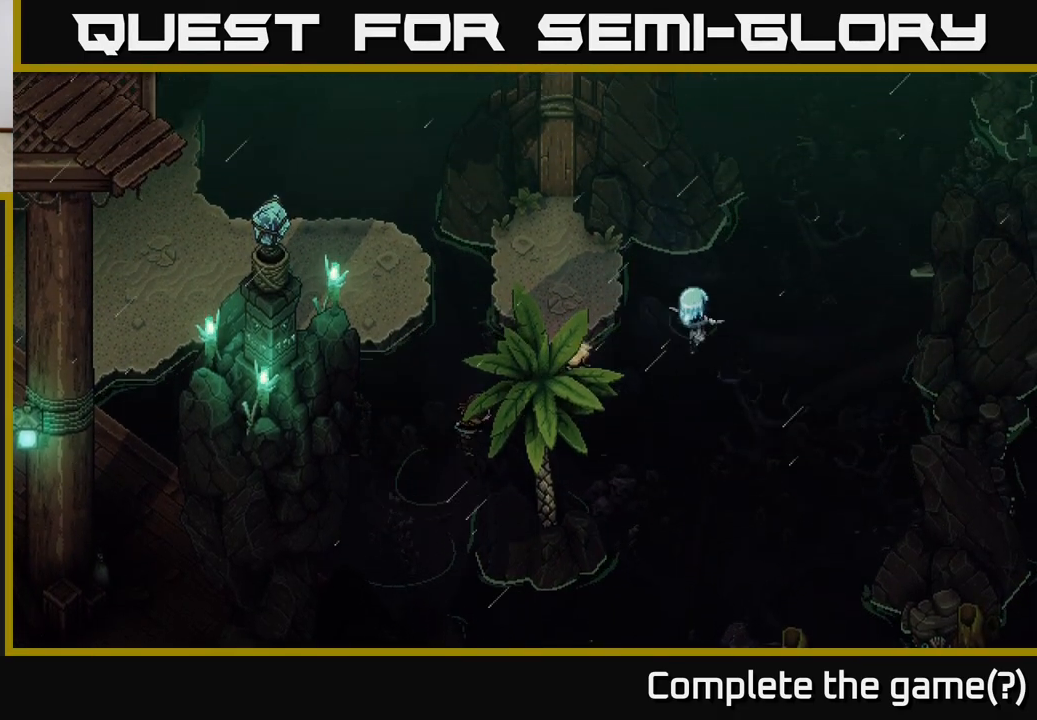
{"buttons": [], "left_stick": "up", "right_stick": "center", "events": [[300, "left_stick", "up"]]}
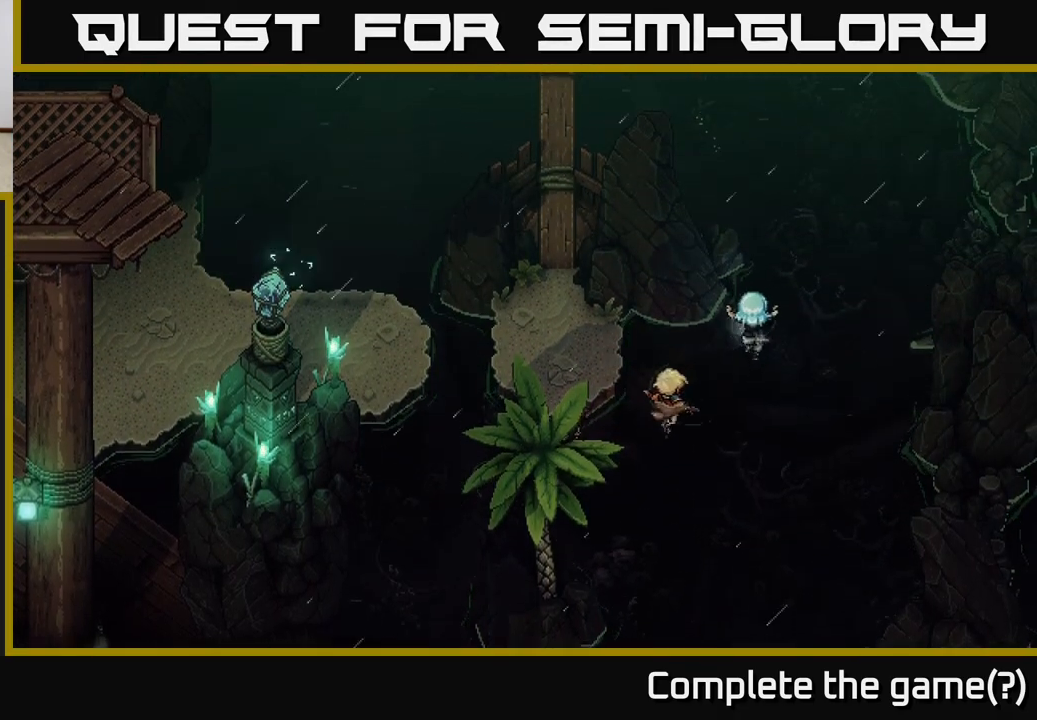
{"buttons": [], "left_stick": "up", "right_stick": "center", "events": []}
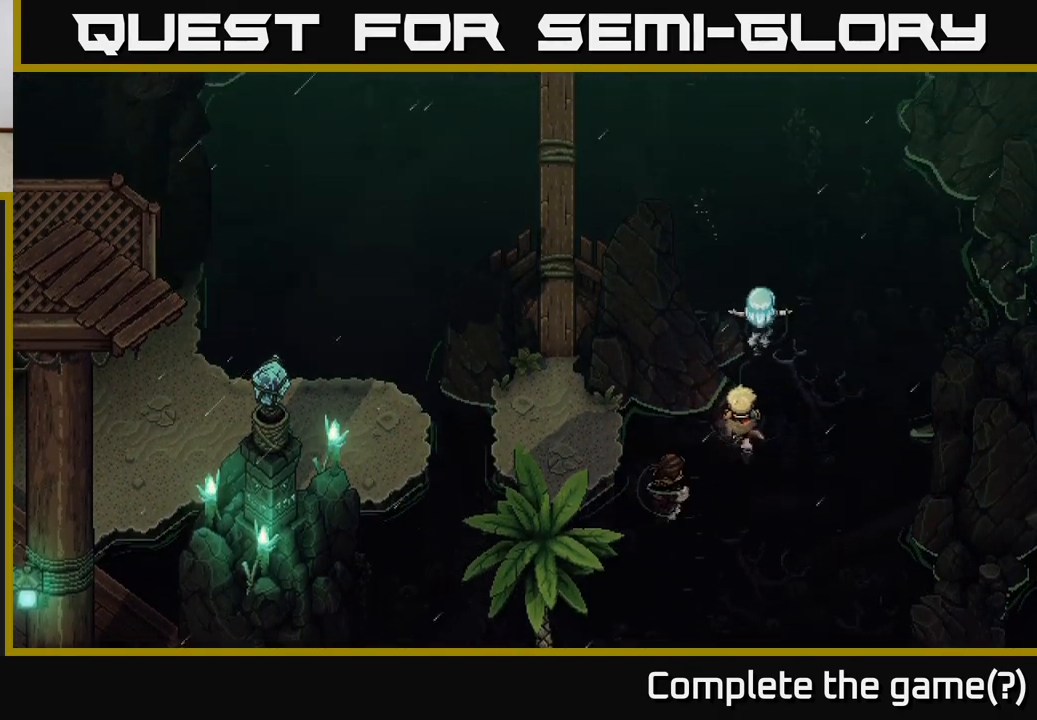
{"buttons": [], "left_stick": "up-left", "right_stick": "center", "events": [[117, "left_stick", "up-left"]]}
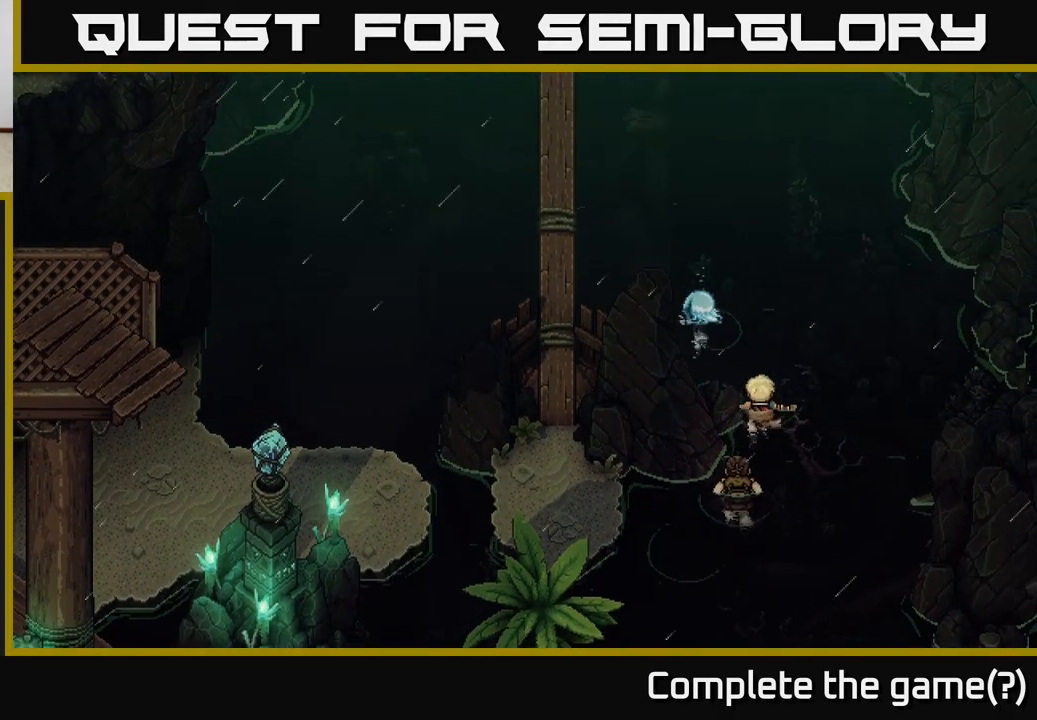
{"buttons": [], "left_stick": "up", "right_stick": "center", "events": [[500, "left_stick", "up"]]}
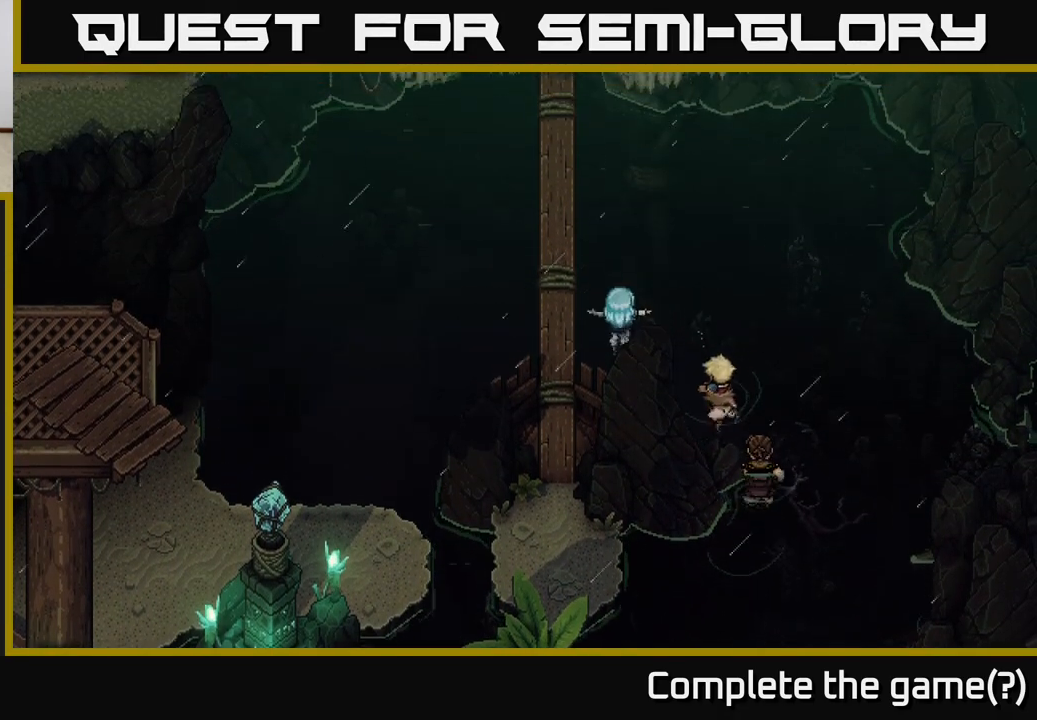
{"buttons": [], "left_stick": "up", "right_stick": "center", "events": []}
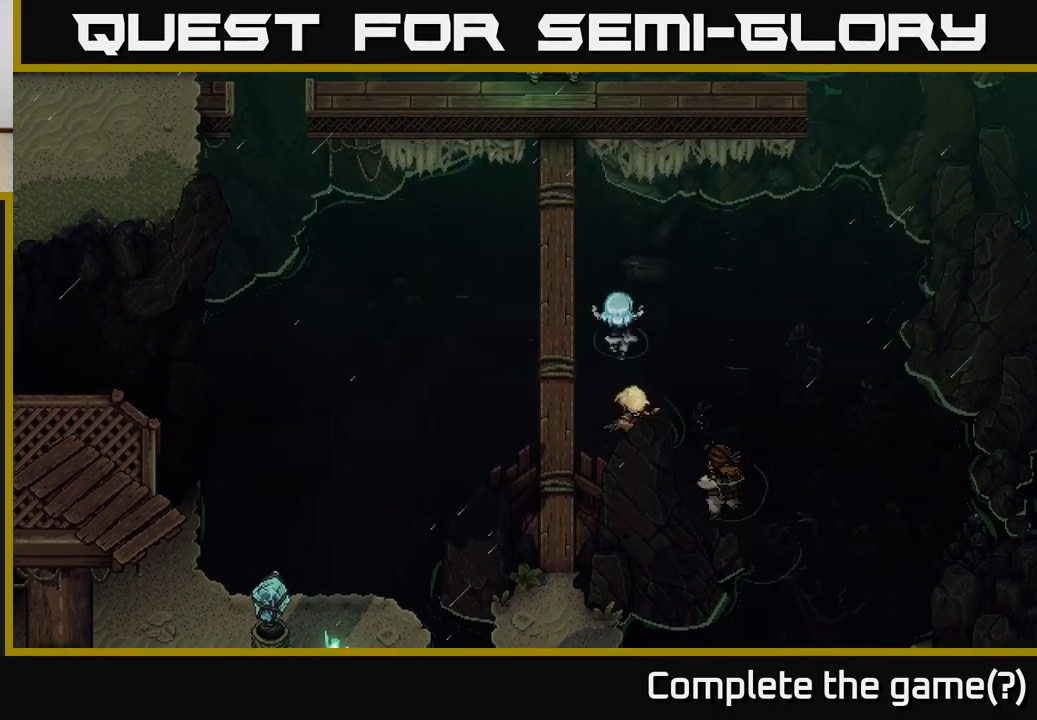
{"buttons": [], "left_stick": "up-left", "right_stick": "center", "events": [[333, "left_stick", "up-left"]]}
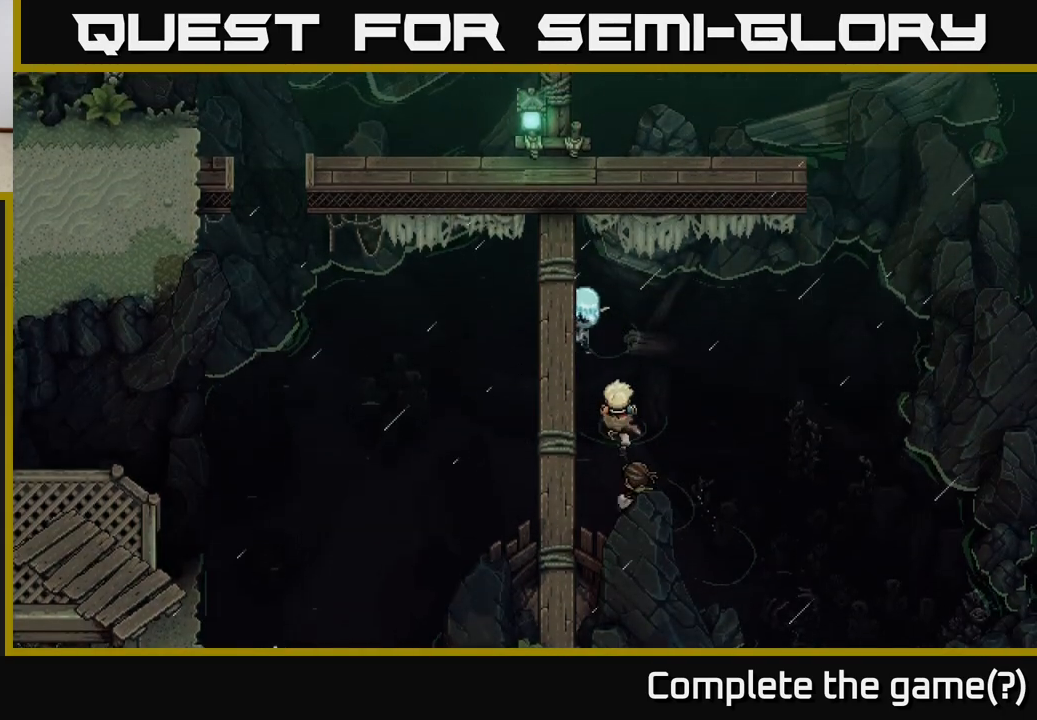
{"buttons": [], "left_stick": "up-left", "right_stick": "center", "events": []}
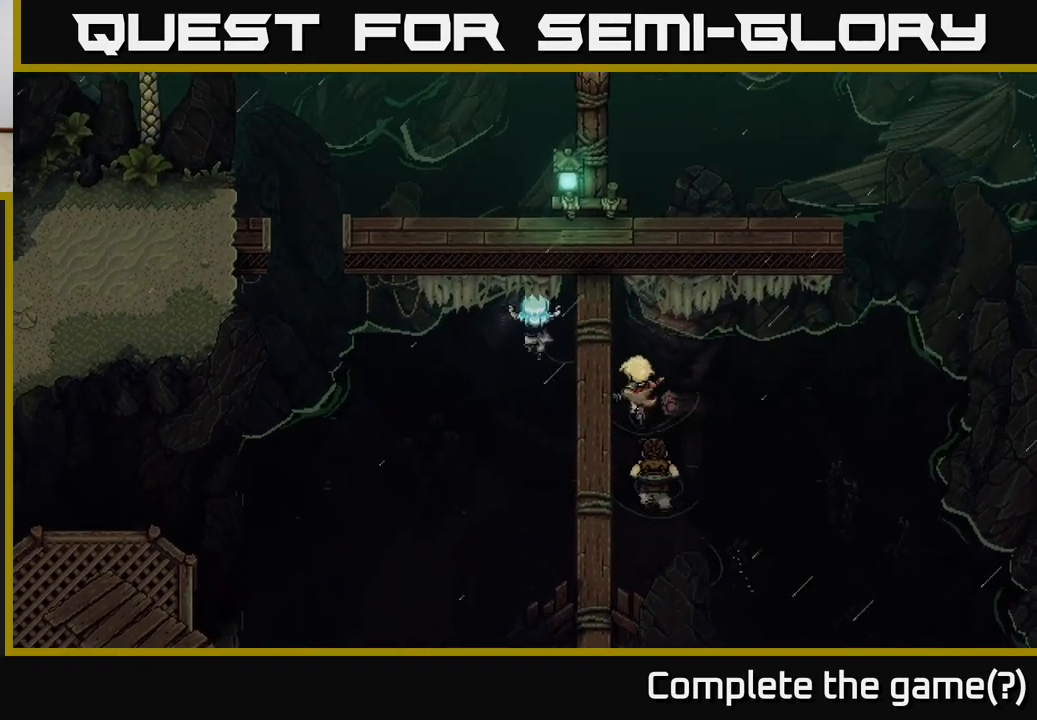
{"buttons": [], "left_stick": "up-right", "right_stick": "center", "events": [[67, "left_stick", "up"], [350, "left_stick", "up-right"]]}
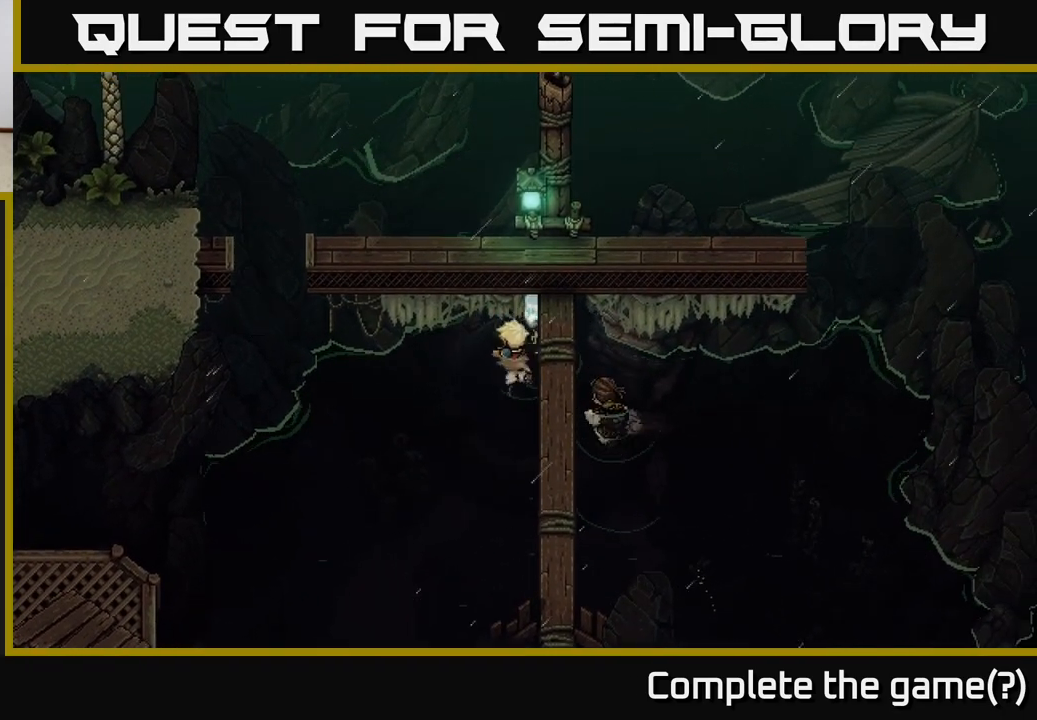
{"buttons": [], "left_stick": "down-left", "right_stick": "center", "events": [[100, "left_stick", "up"], [333, "left_stick", "left"], [400, "left_stick", "down-left"]]}
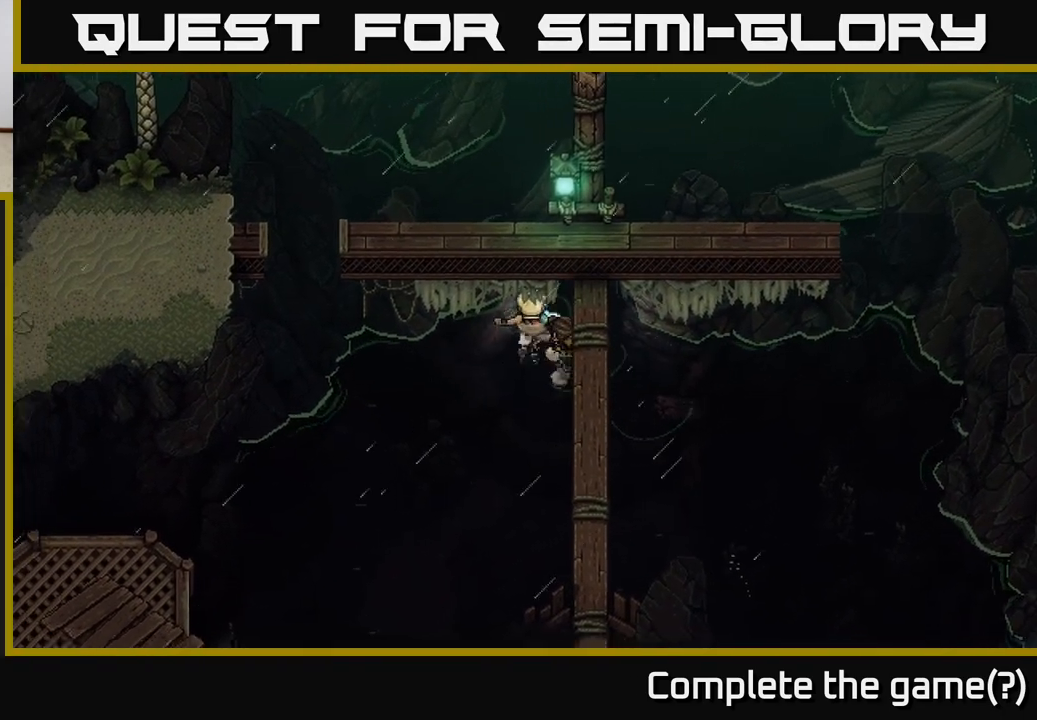
{"buttons": [], "left_stick": "down-left", "right_stick": "center", "events": []}
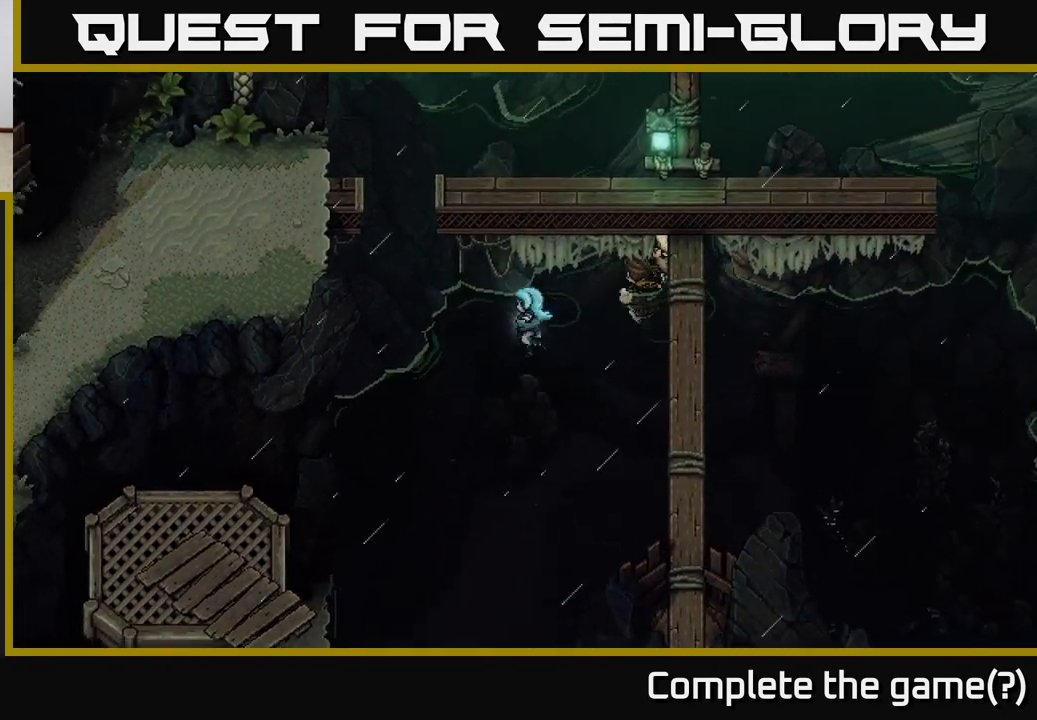
{"buttons": [], "left_stick": "down-left", "right_stick": "center", "events": []}
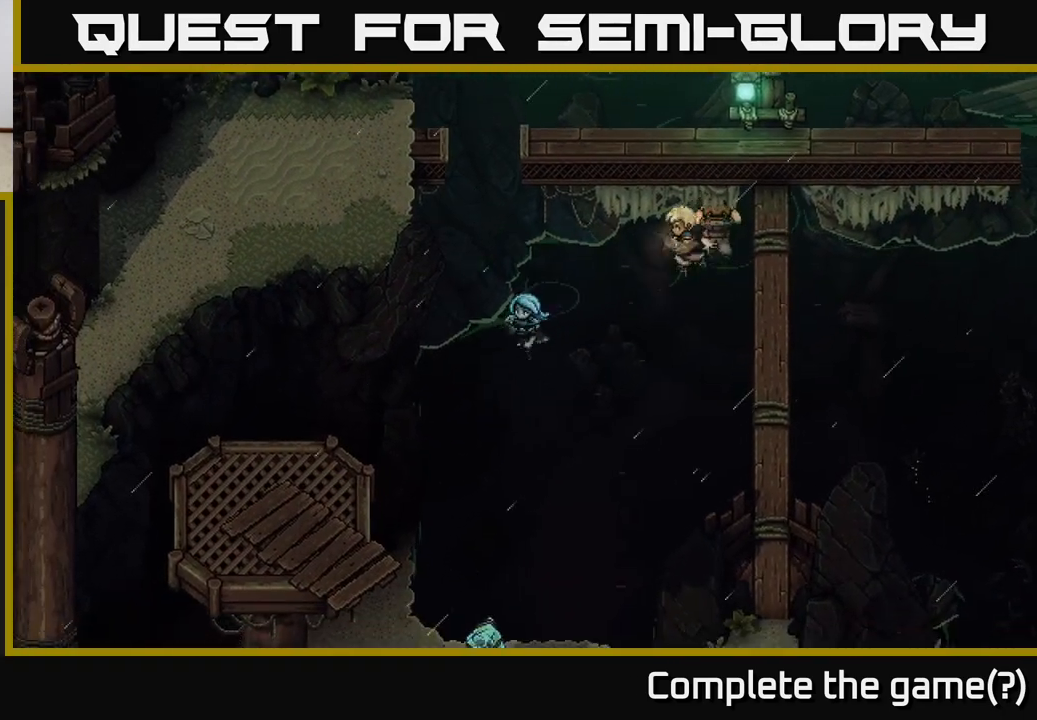
{"buttons": [], "left_stick": "down-left", "right_stick": "center", "events": []}
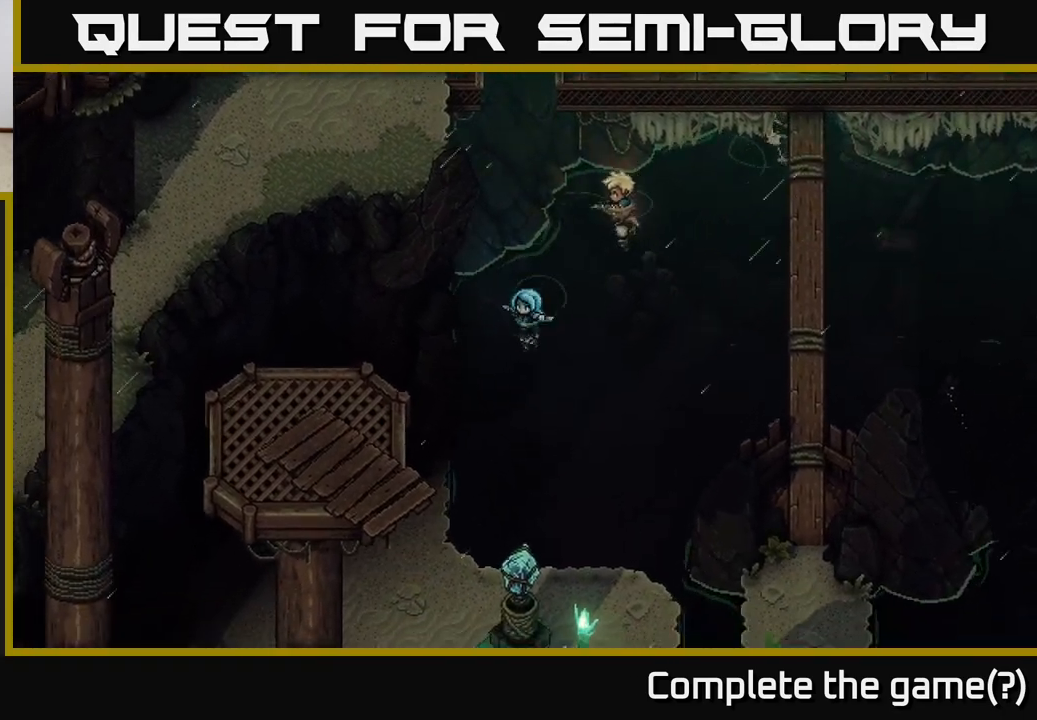
{"buttons": [], "left_stick": "down-left", "right_stick": "center", "events": []}
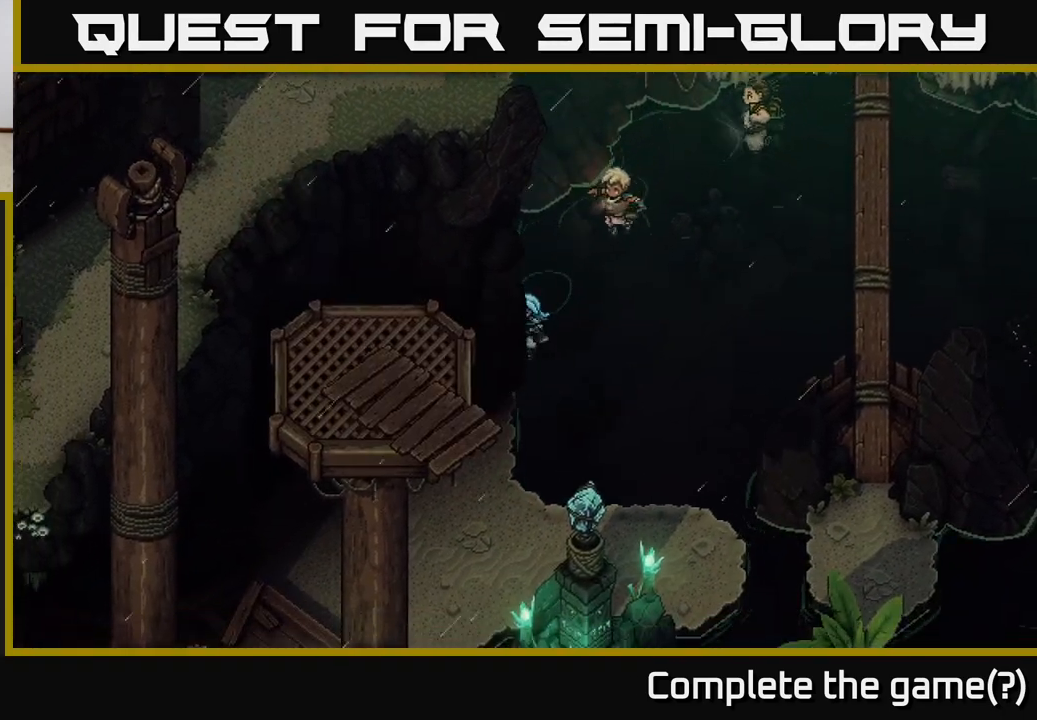
{"buttons": [], "left_stick": "down", "right_stick": "center", "events": [[433, "left_stick", "down"]]}
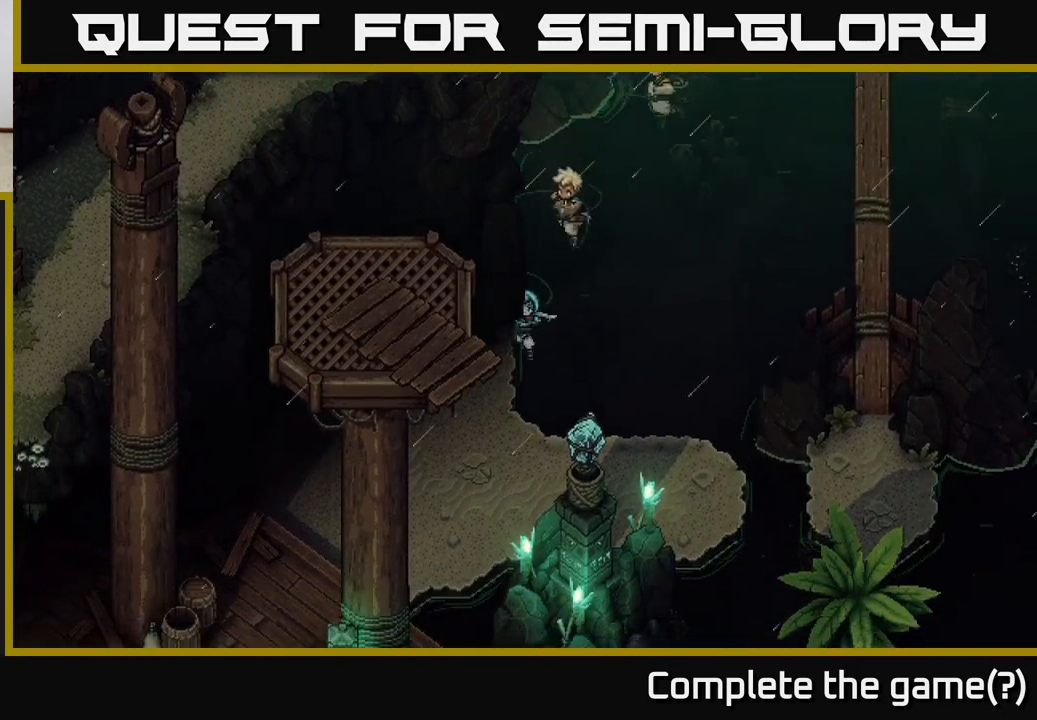
{"buttons": [], "left_stick": "down-right", "right_stick": "center", "events": [[300, "left_stick", "down-right"]]}
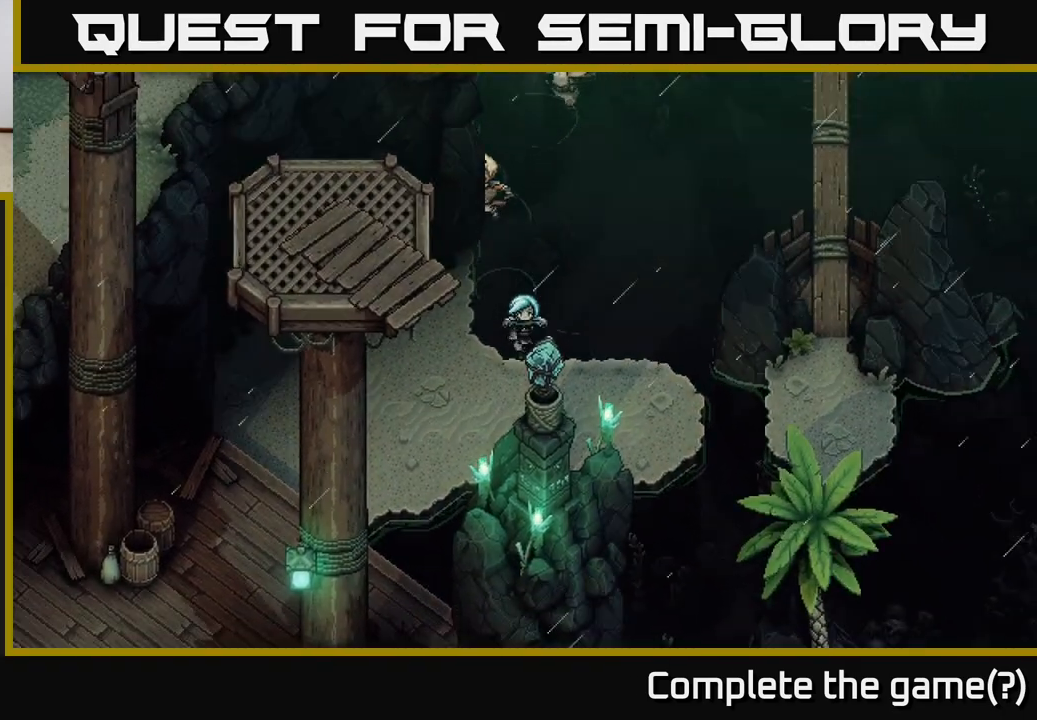
{"buttons": [], "left_stick": "down-right", "right_stick": "center", "events": []}
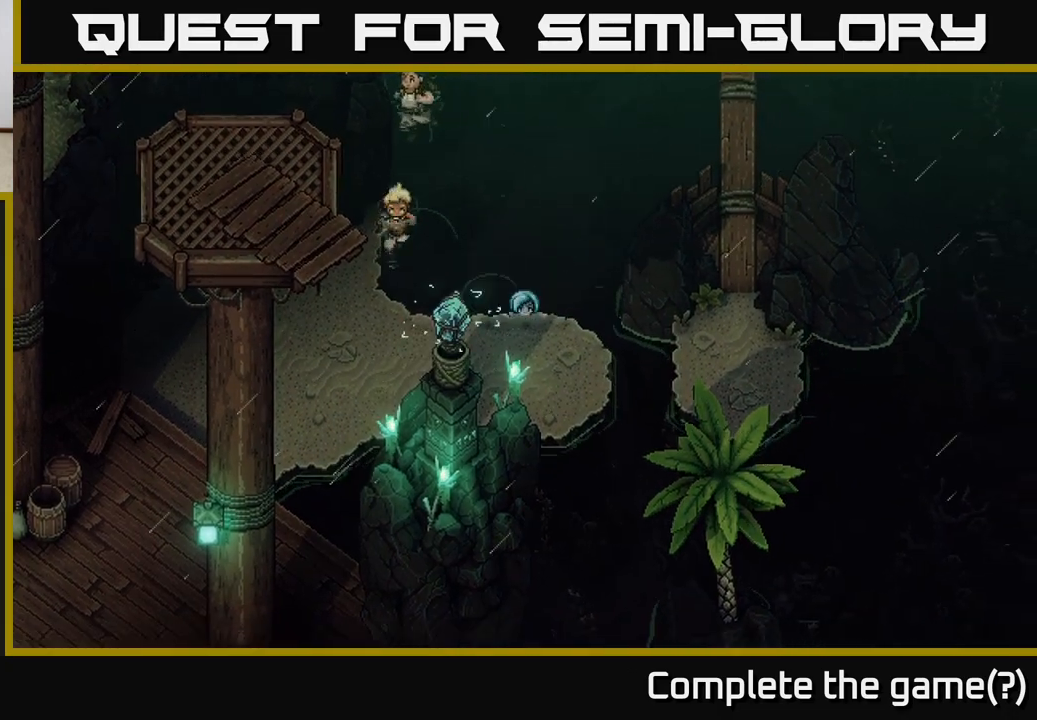
{"buttons": ["A"], "left_stick": "down", "right_stick": "center", "events": [[50, "left_stick", "down"], [100, "A", "down"], [350, "A", "up"], [400, "A", "down"]]}
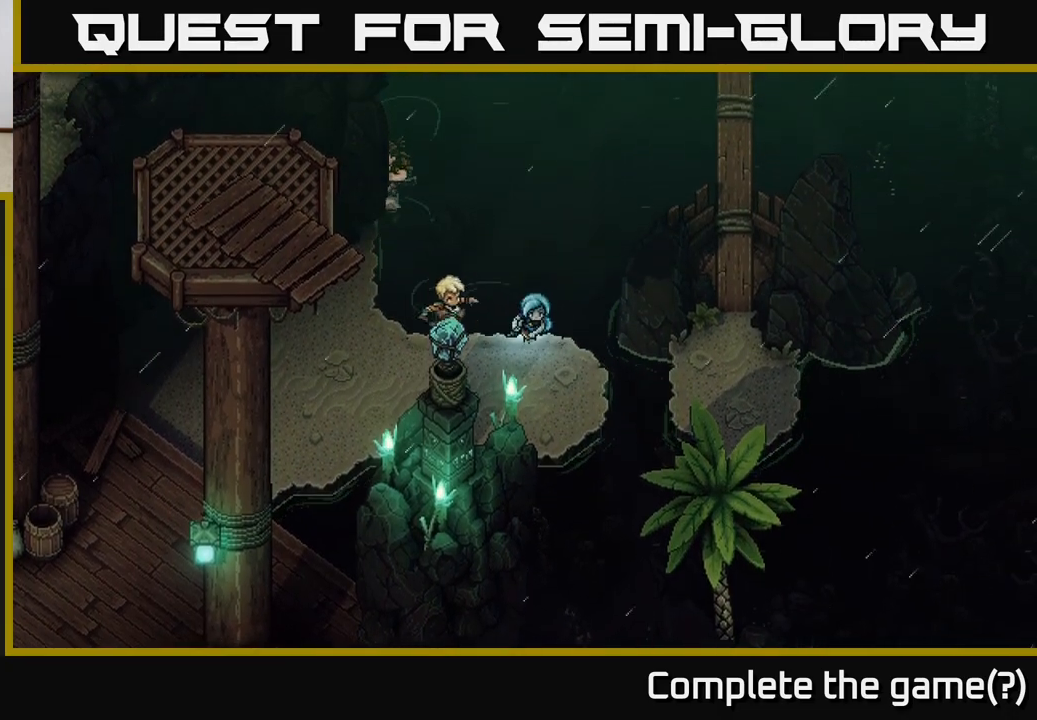
{"buttons": [], "left_stick": "down-right", "right_stick": "center", "events": [[33, "A", "up"], [467, "left_stick", "down-right"]]}
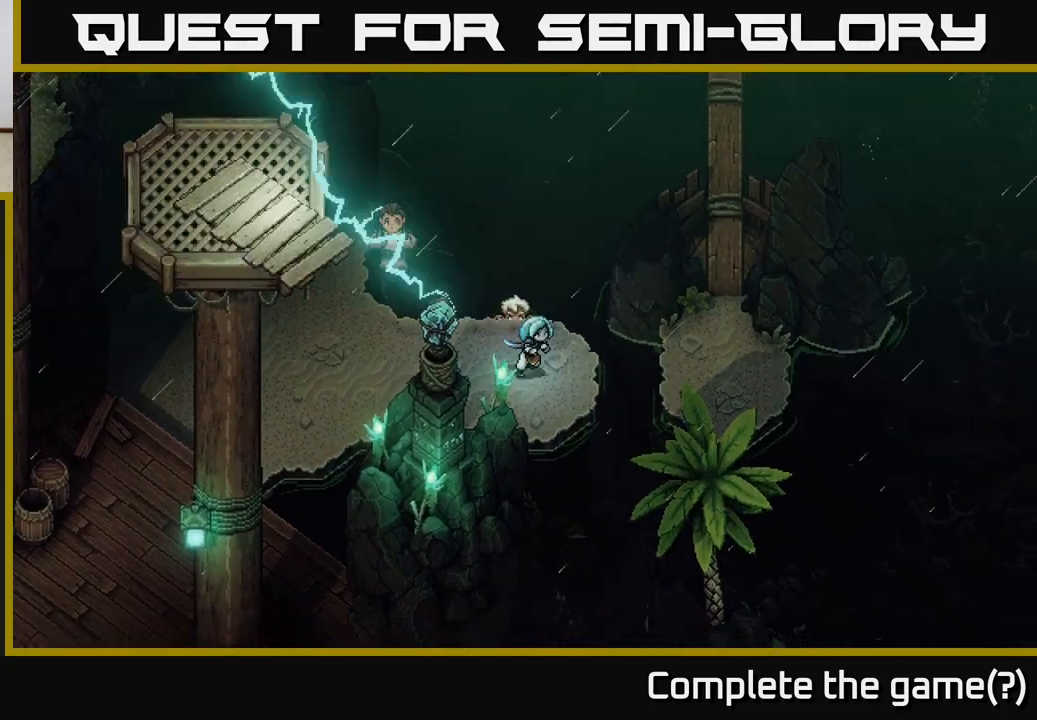
{"buttons": [], "left_stick": "right", "right_stick": "center", "events": [[117, "left_stick", "right"], [217, "A", "down"], [400, "A", "up"]]}
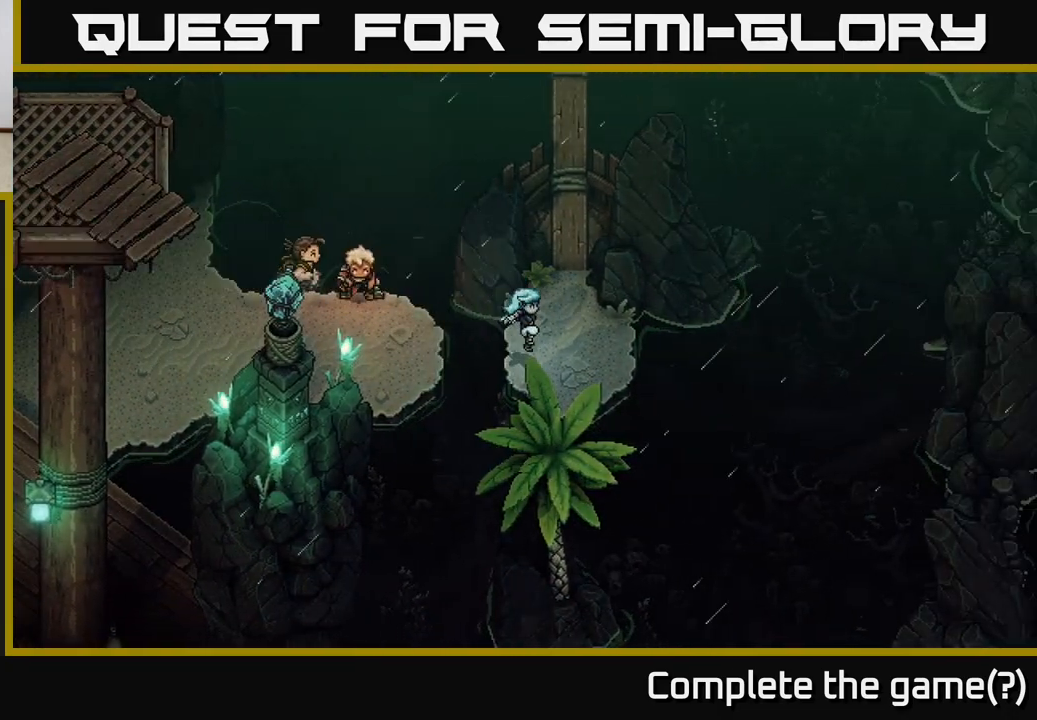
{"buttons": [], "left_stick": "up", "right_stick": "center", "events": [[183, "left_stick", "up"]]}
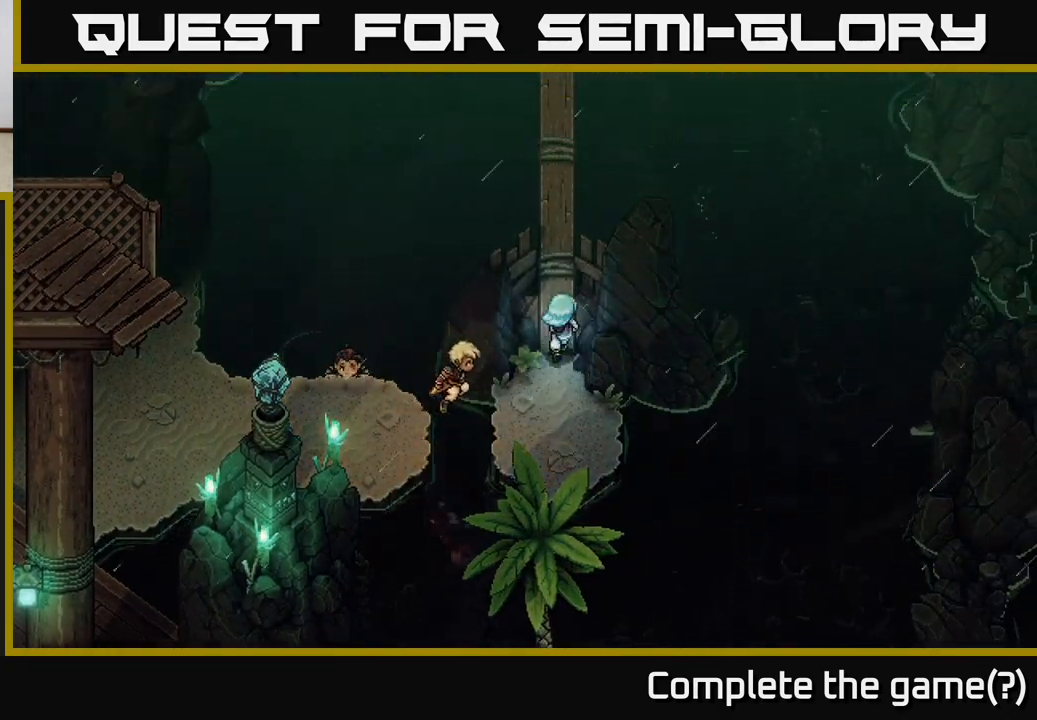
{"buttons": [], "left_stick": "up", "right_stick": "center", "events": []}
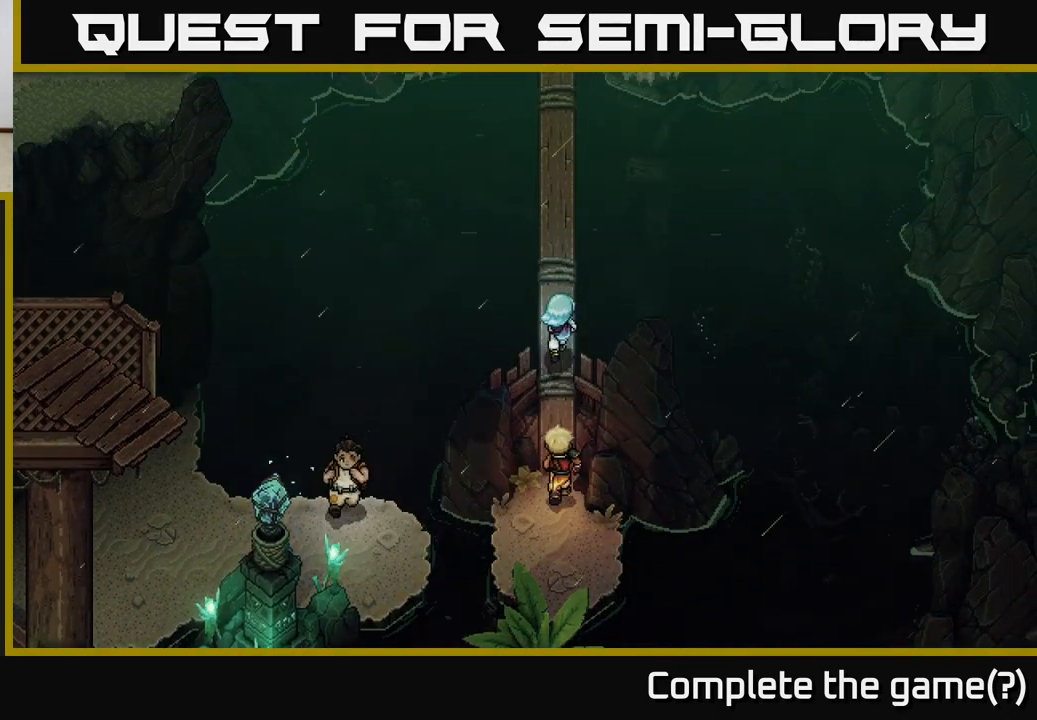
{"buttons": [], "left_stick": "up", "right_stick": "center", "events": []}
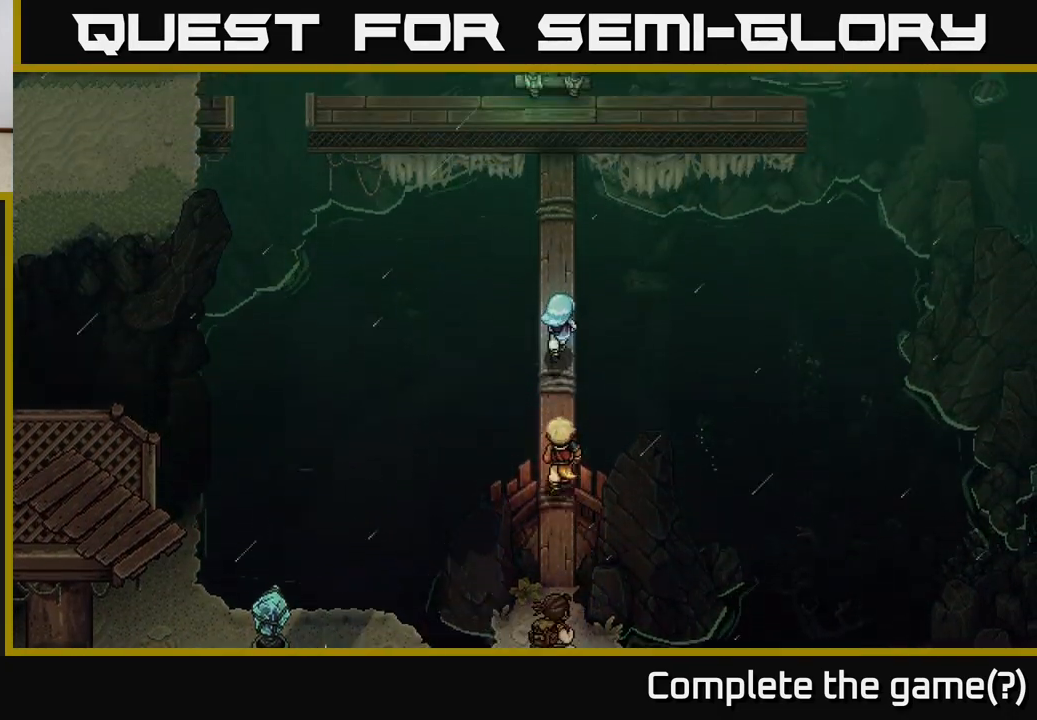
{"buttons": [], "left_stick": "up", "right_stick": "center", "events": []}
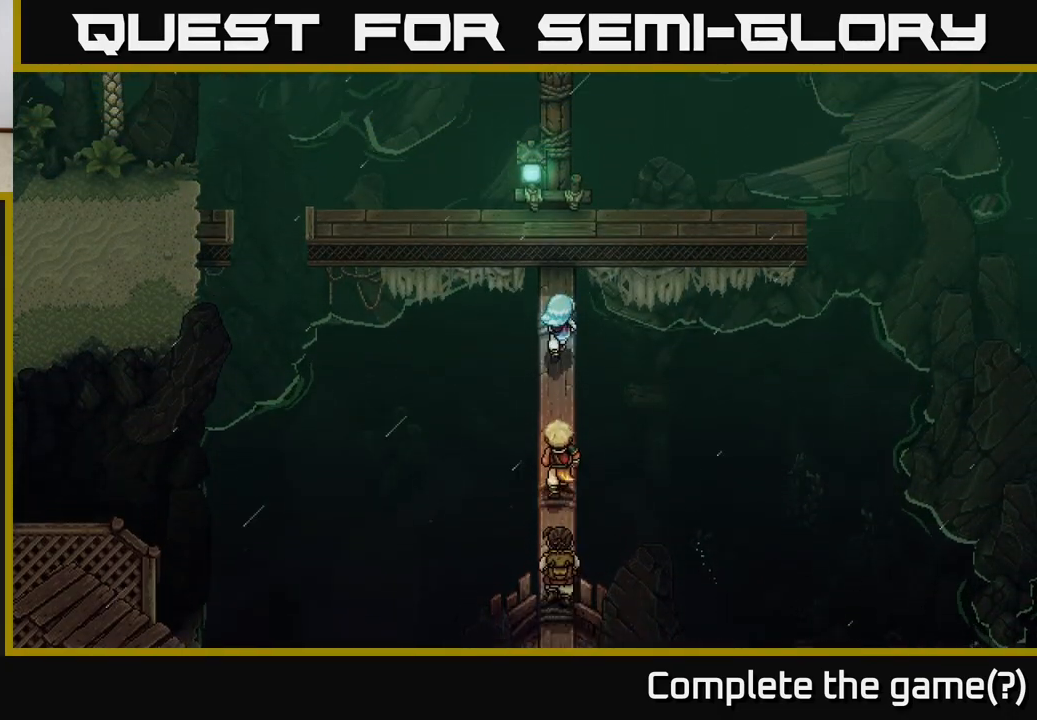
{"buttons": ["A"], "left_stick": "up", "right_stick": "center", "events": [[317, "A", "down"]]}
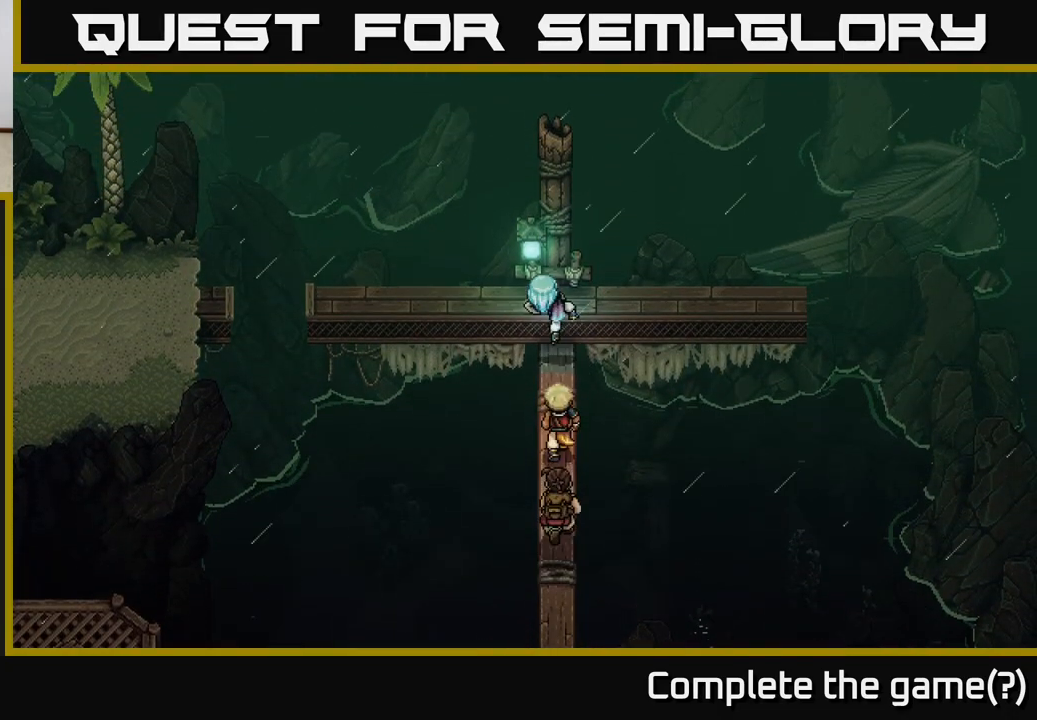
{"buttons": [], "left_stick": "center", "right_stick": "center", "events": [[67, "A", "up"], [200, "left_stick", "center"]]}